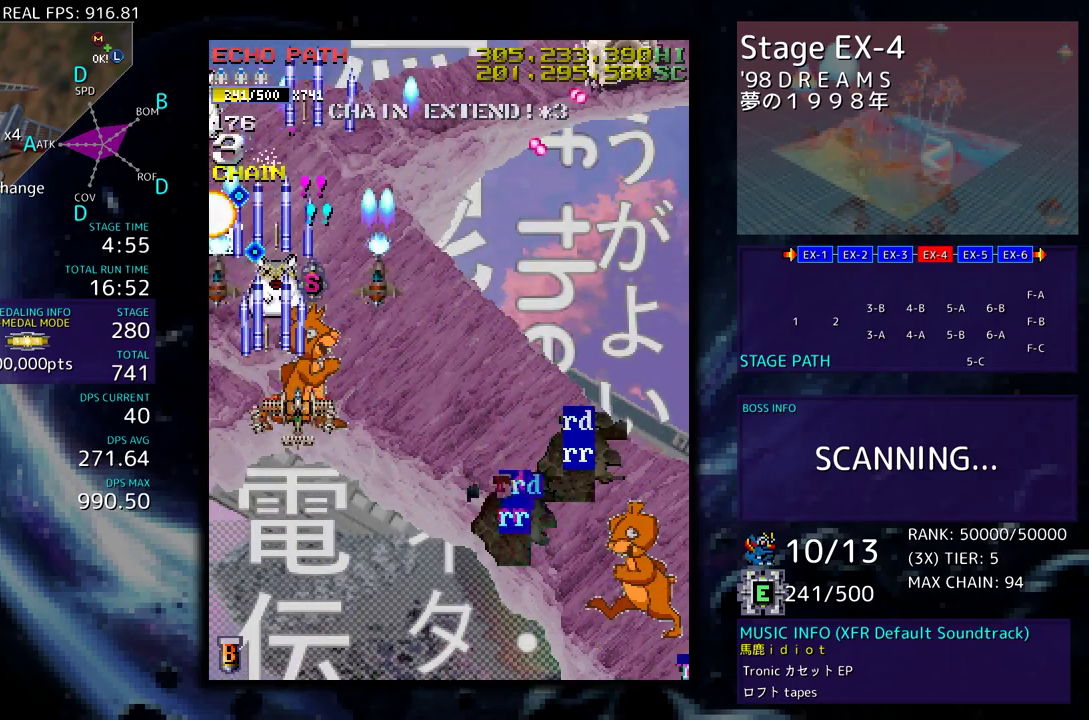
Gameplay with a controller; each line is a JSON object with the inputs held at the frame after it. "events" lists button and stick changes between this image and that frame as [ms after this image, input, new state], when the widget could be followed in between. Not read: L3 R3 other_buttons.
{"buttons": ["DPAD_UP", "DPAD_LEFT"], "events": [[67, "DPAD_UP", "down"], [283, "DPAD_RIGHT", "up"], [333, "DPAD_LEFT", "down"]]}
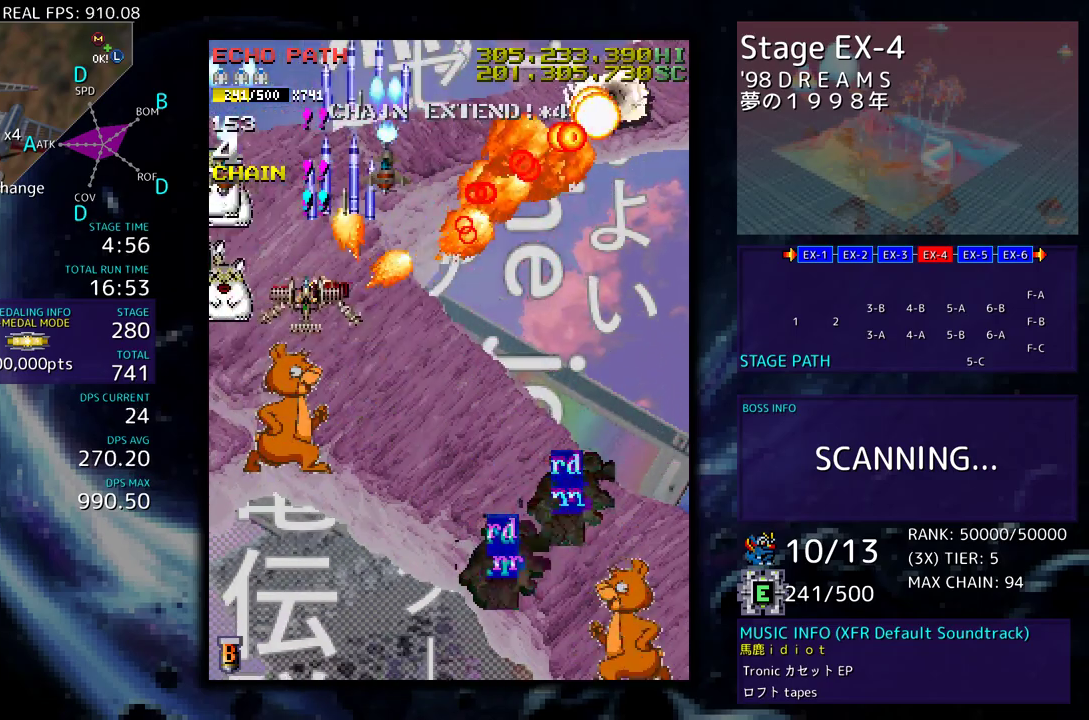
{"buttons": ["DPAD_LEFT"], "events": [[33, "DPAD_UP", "up"], [50, "DPAD_DOWN", "down"], [367, "DPAD_LEFT", "up"], [383, "DPAD_RIGHT", "down"], [450, "DPAD_RIGHT", "up"], [483, "DPAD_DOWN", "up"], [483, "DPAD_LEFT", "down"]]}
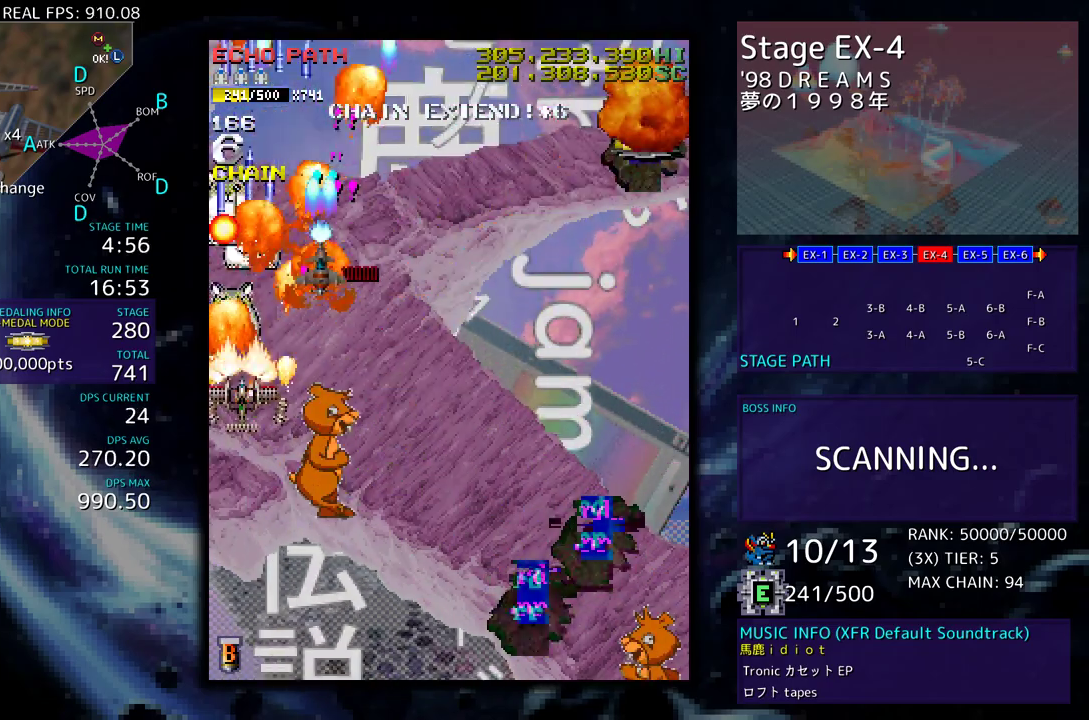
{"buttons": ["DPAD_UP", "DPAD_RIGHT"], "events": [[17, "DPAD_UP", "down"], [67, "DPAD_UP", "up"], [83, "DPAD_DOWN", "down"], [100, "DPAD_LEFT", "up"], [333, "DPAD_RIGHT", "down"], [417, "DPAD_DOWN", "up"], [433, "DPAD_UP", "down"]]}
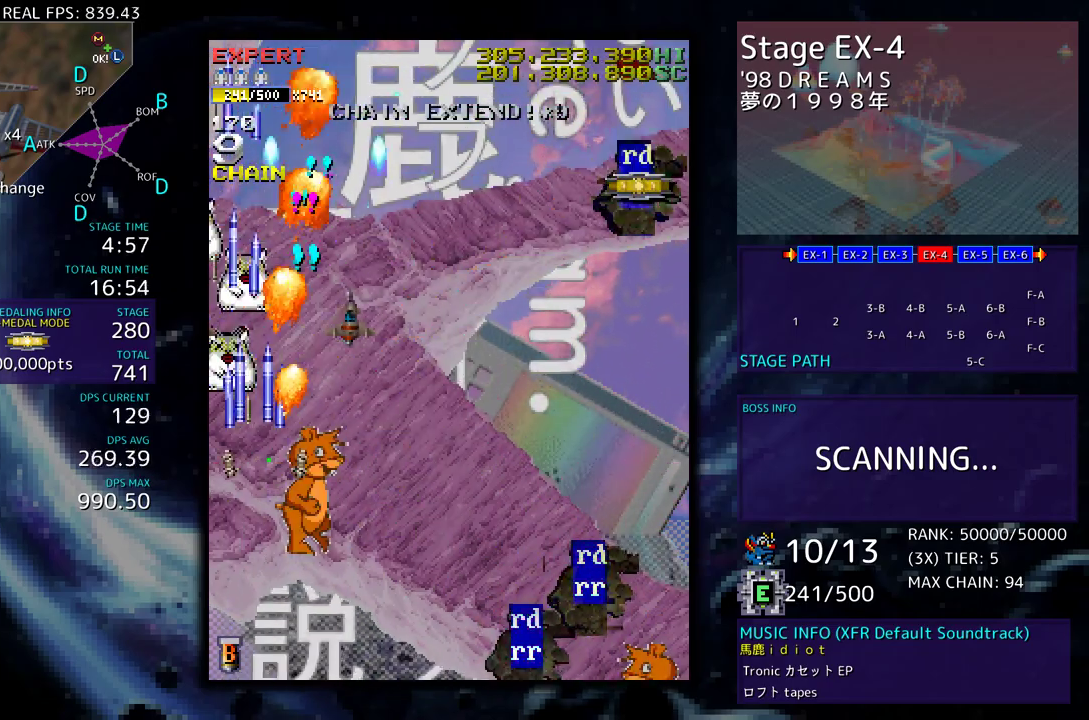
{"buttons": ["DPAD_UP", "DPAD_LEFT"], "events": [[33, "DPAD_RIGHT", "up"], [67, "DPAD_LEFT", "down"]]}
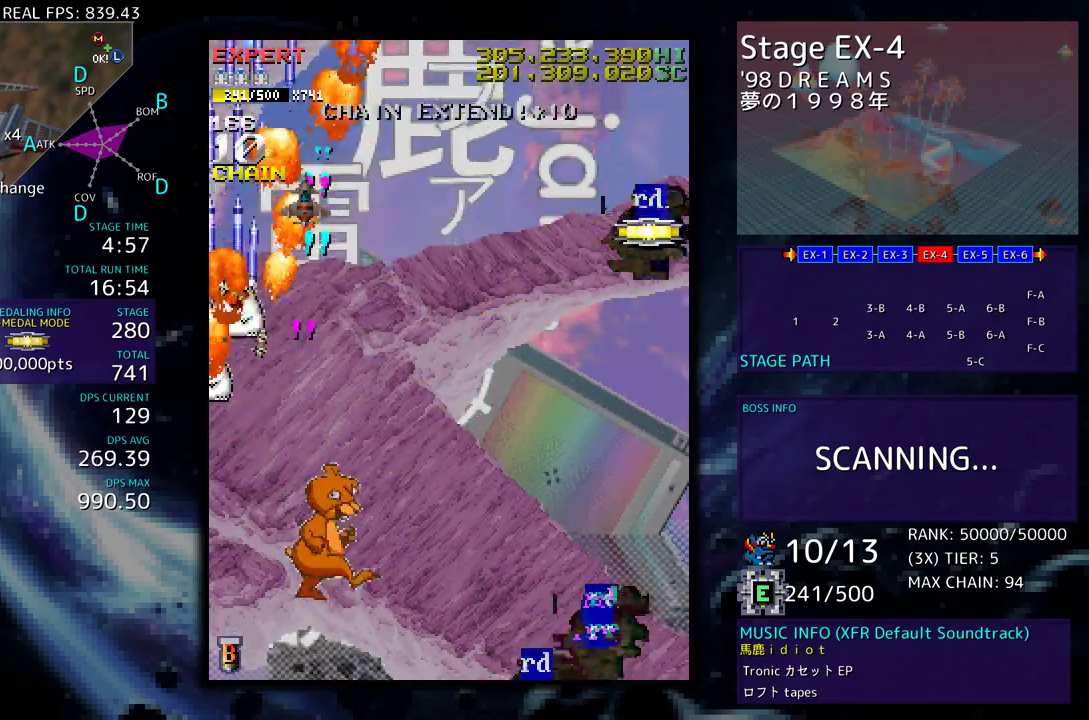
{"buttons": ["DPAD_DOWN", "DPAD_LEFT"], "events": [[83, "DPAD_LEFT", "up"], [100, "DPAD_DOWN", "down"], [100, "DPAD_LEFT", "down"], [100, "DPAD_UP", "up"]]}
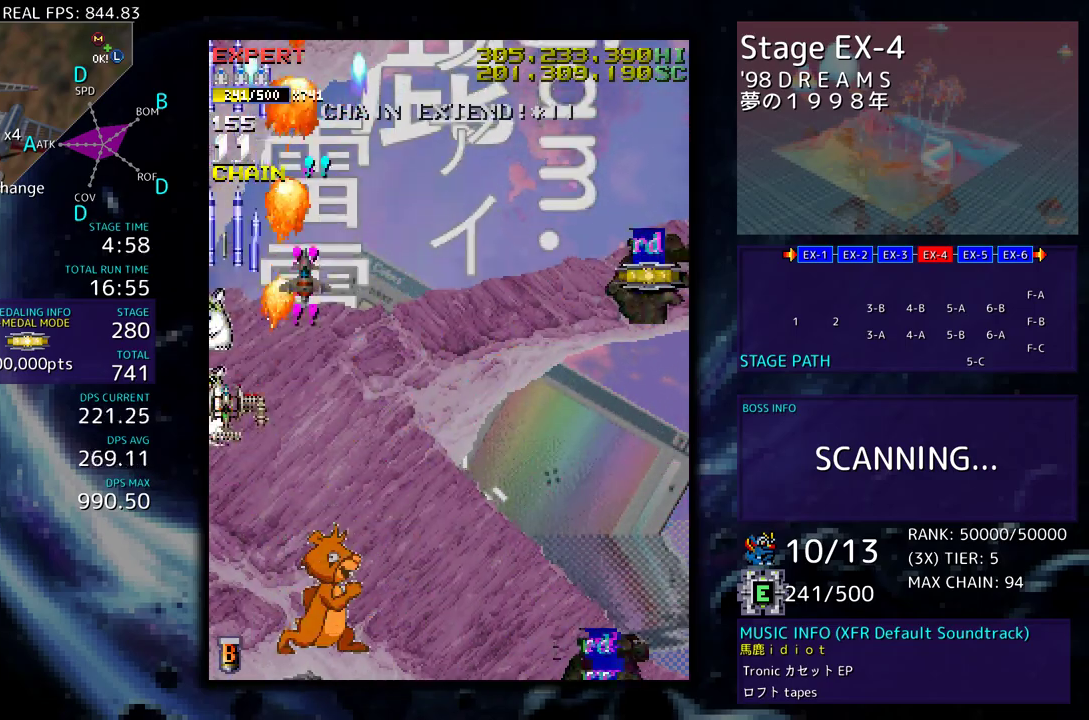
{"buttons": ["DPAD_DOWN", "DPAD_RIGHT"], "events": [[383, "DPAD_LEFT", "up"], [417, "DPAD_RIGHT", "down"]]}
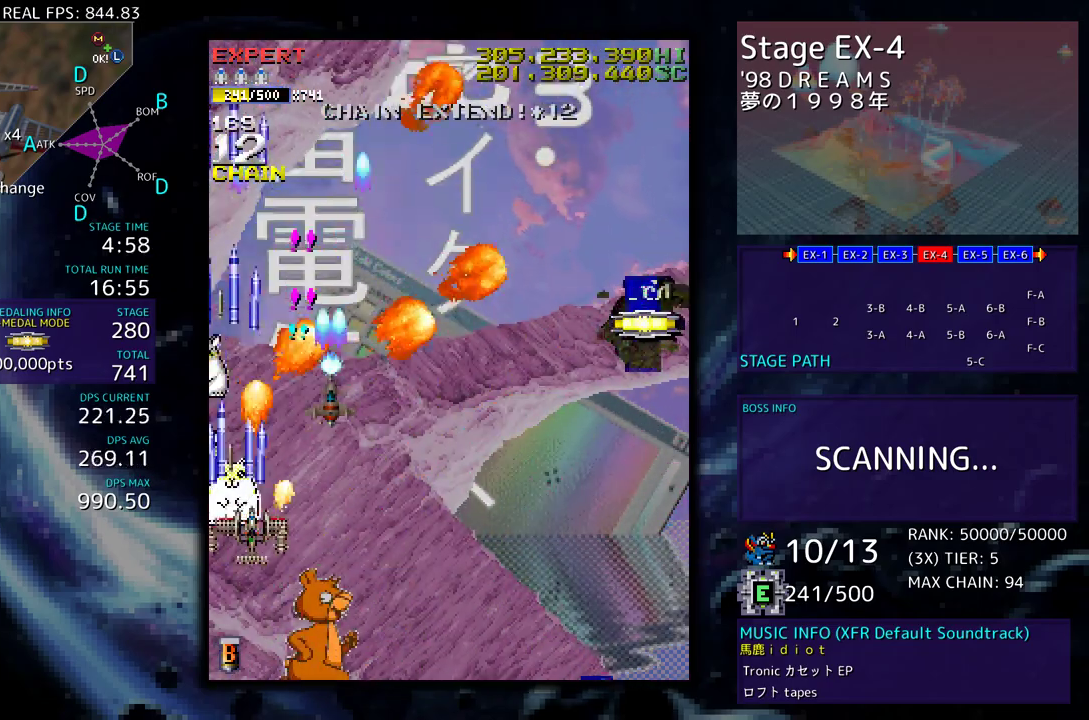
{"buttons": ["DPAD_UP", "DPAD_RIGHT"], "events": [[183, "DPAD_RIGHT", "up"], [200, "DPAD_DOWN", "up"], [200, "DPAD_LEFT", "down"], [317, "DPAD_DOWN", "down"], [350, "DPAD_DOWN", "up"], [383, "DPAD_UP", "down"], [417, "DPAD_LEFT", "up"], [433, "DPAD_RIGHT", "down"]]}
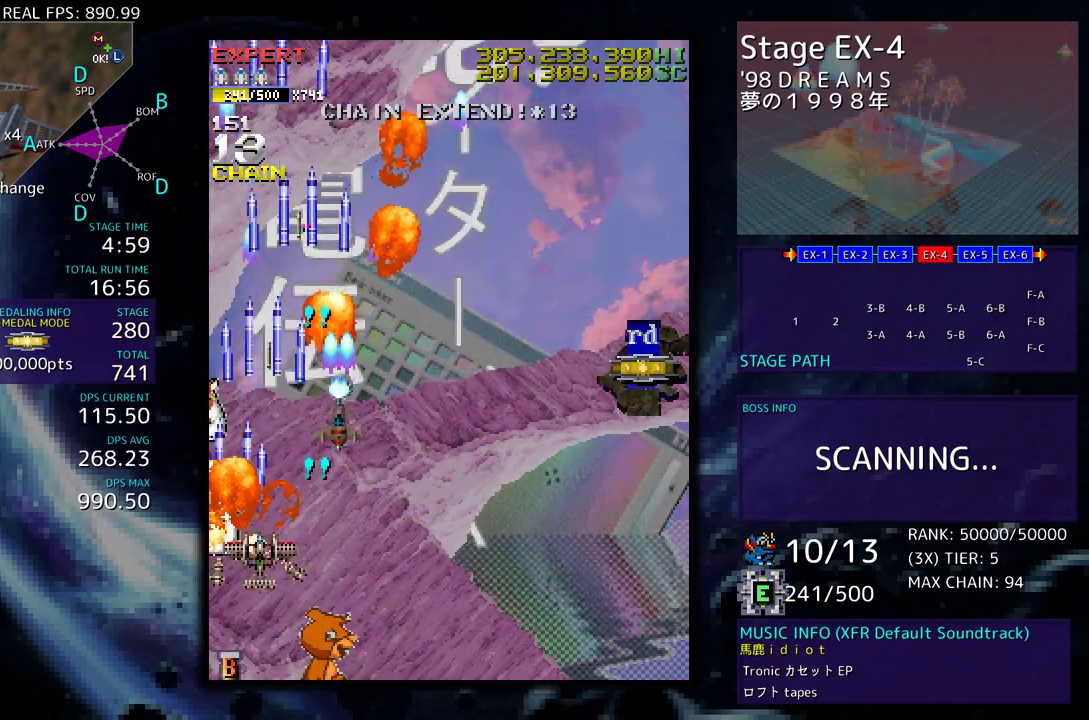
{"buttons": ["DPAD_DOWN", "DPAD_LEFT"], "events": [[183, "DPAD_RIGHT", "up"], [200, "DPAD_LEFT", "down"], [317, "DPAD_DOWN", "down"], [317, "DPAD_UP", "up"]]}
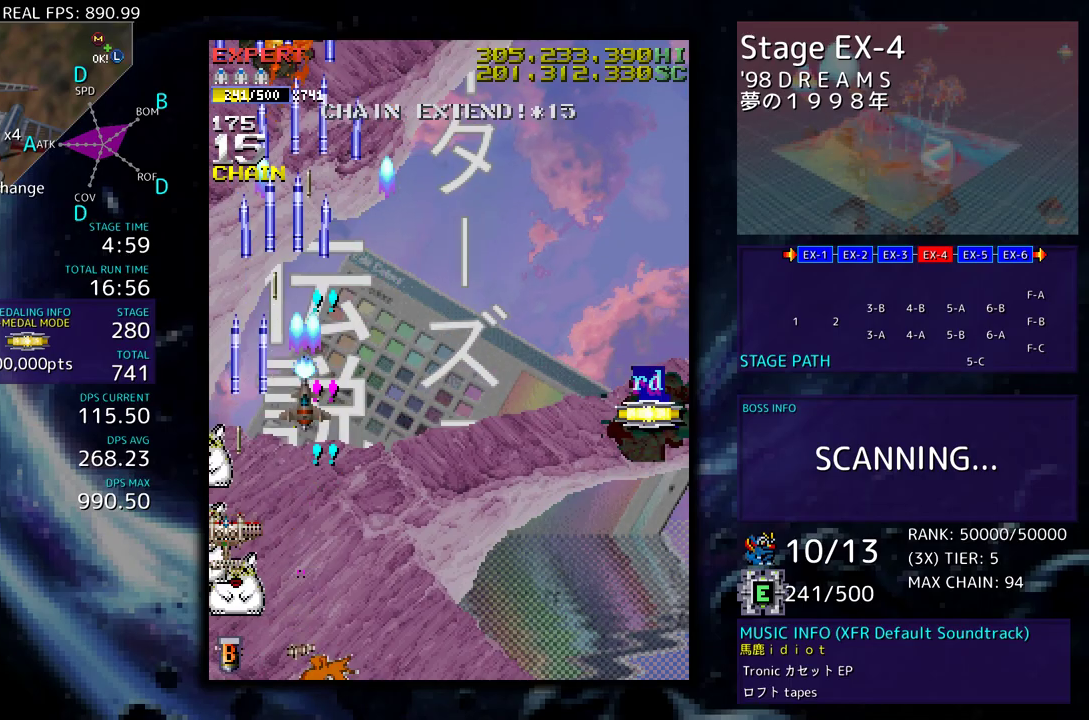
{"buttons": ["DPAD_DOWN"], "events": [[83, "DPAD_LEFT", "up"]]}
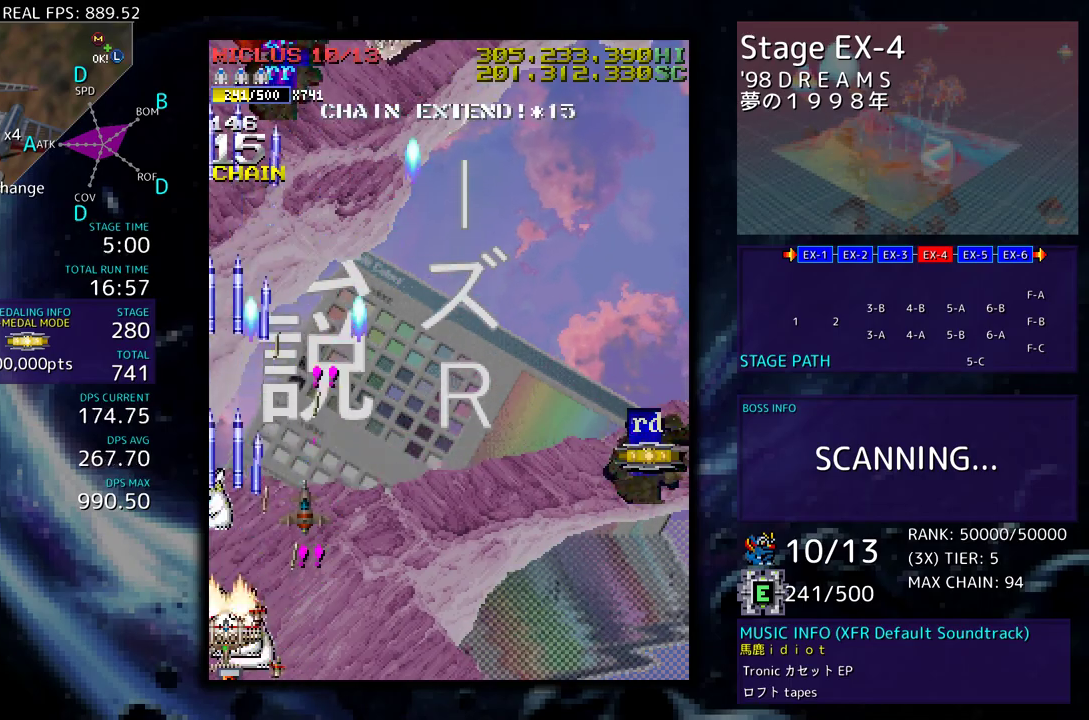
{"buttons": ["DPAD_DOWN", "DPAD_RIGHT"], "events": [[267, "DPAD_RIGHT", "down"]]}
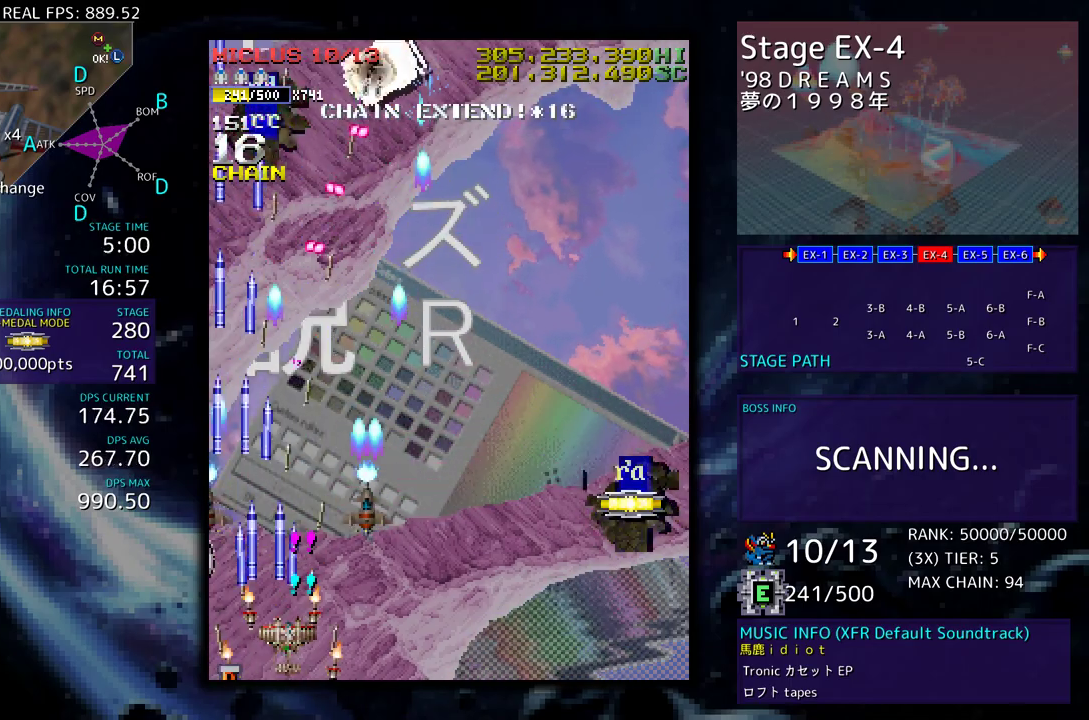
{"buttons": ["DPAD_DOWN", "DPAD_RIGHT"], "events": [[17, "DPAD_DOWN", "up"], [50, "DPAD_UP", "down"], [367, "DPAD_UP", "up"], [383, "DPAD_DOWN", "down"], [450, "DPAD_RIGHT", "up"], [483, "DPAD_RIGHT", "down"]]}
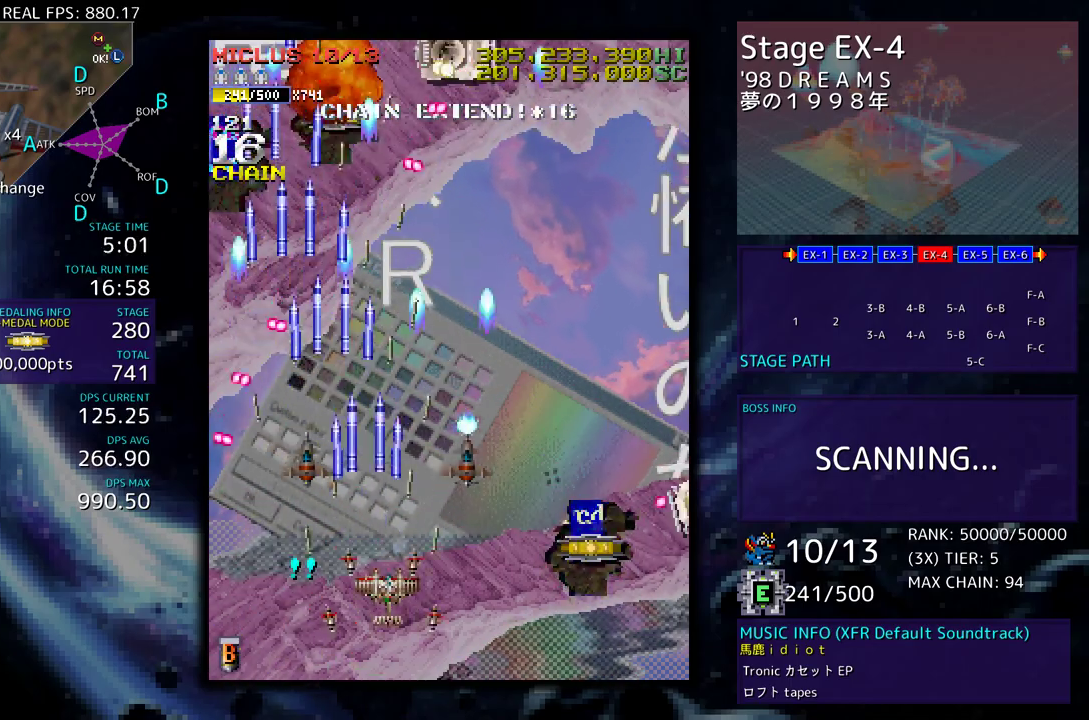
{"buttons": ["DPAD_DOWN", "DPAD_RIGHT"], "events": [[267, "DPAD_RIGHT", "up"], [283, "DPAD_DOWN", "up"], [317, "DPAD_DOWN", "down"], [317, "DPAD_RIGHT", "down"]]}
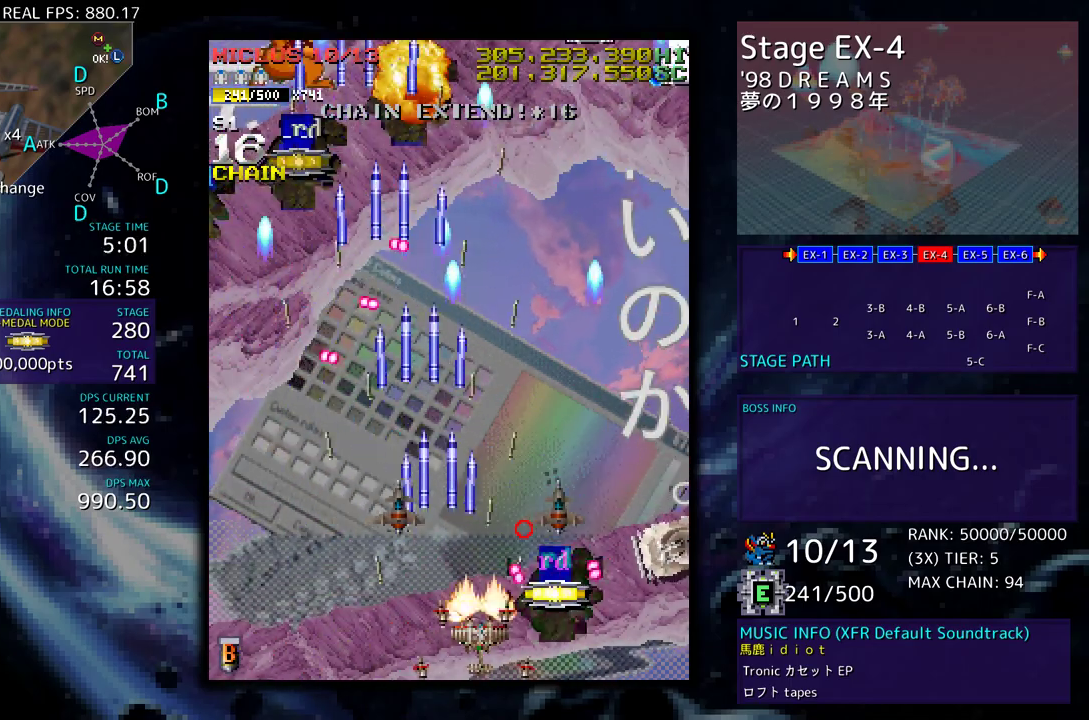
{"buttons": ["DPAD_DOWN", "DPAD_RIGHT"], "events": []}
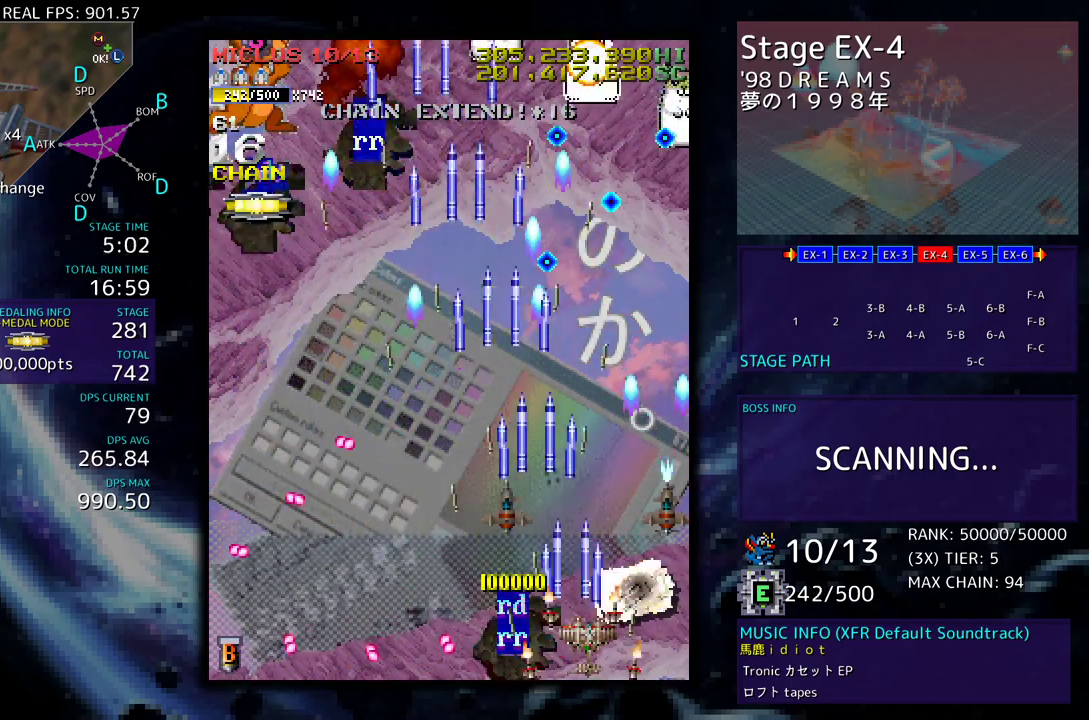
{"buttons": ["DPAD_UP", "DPAD_RIGHT"], "events": [[217, "DPAD_DOWN", "up"], [217, "DPAD_UP", "down"]]}
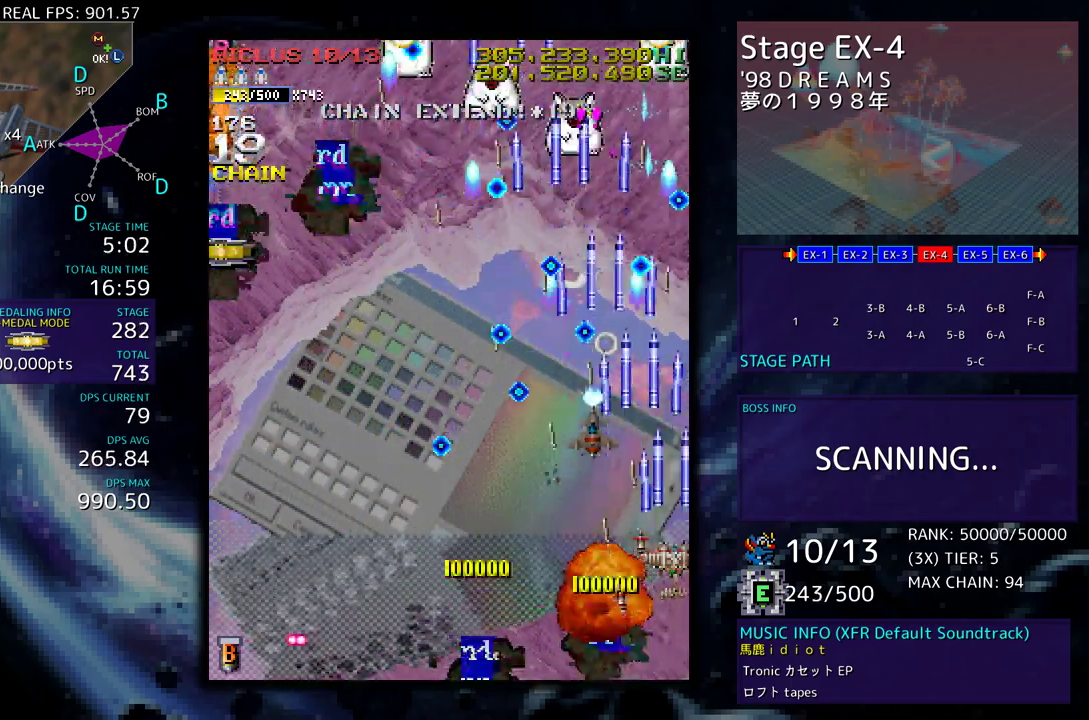
{"buttons": ["DPAD_DOWN"], "events": [[317, "DPAD_UP", "up"], [350, "DPAD_DOWN", "down"], [350, "DPAD_RIGHT", "up"]]}
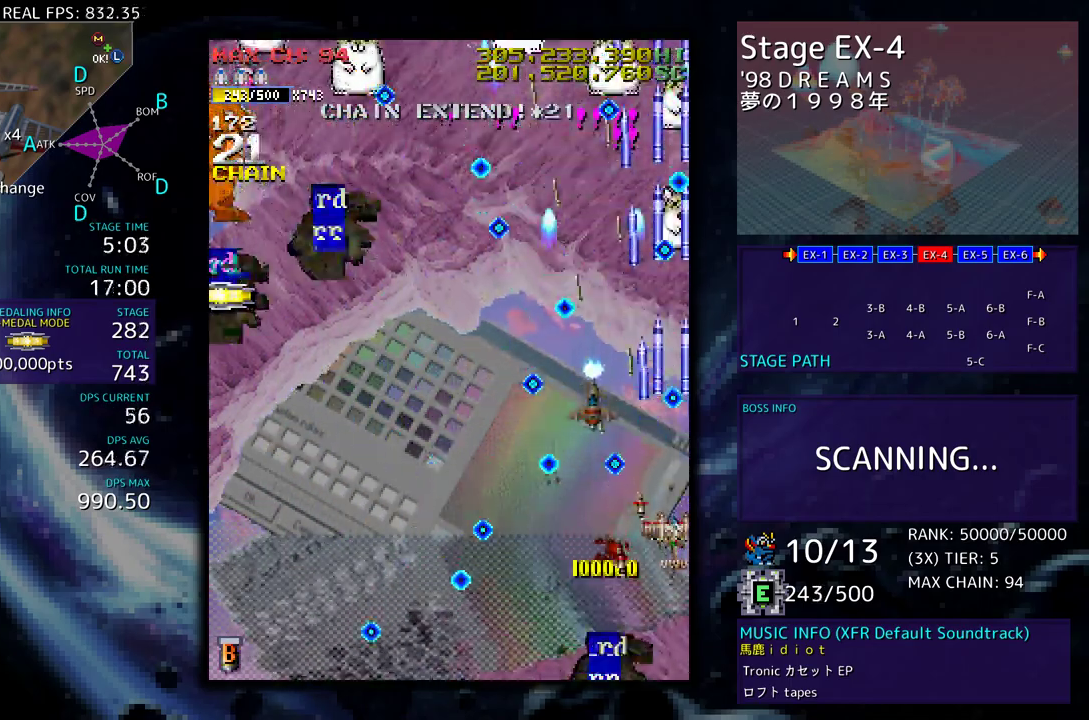
{"buttons": ["DPAD_DOWN", "DPAD_LEFT"], "events": [[117, "DPAD_LEFT", "down"], [200, "DPAD_DOWN", "up"], [217, "DPAD_UP", "down"], [317, "DPAD_LEFT", "up"], [333, "DPAD_RIGHT", "down"], [350, "DPAD_RIGHT", "up"], [383, "DPAD_LEFT", "down"], [500, "DPAD_DOWN", "down"], [500, "DPAD_UP", "up"]]}
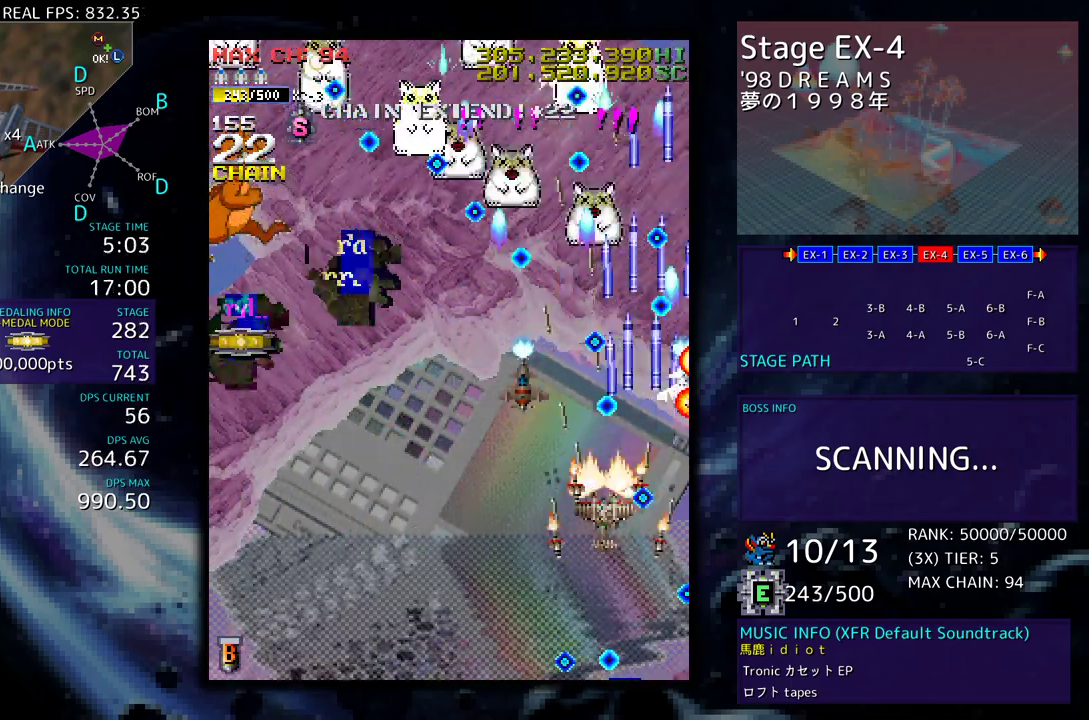
{"buttons": ["DPAD_UP", "DPAD_LEFT"], "events": [[100, "DPAD_DOWN", "up"], [117, "DPAD_UP", "down"]]}
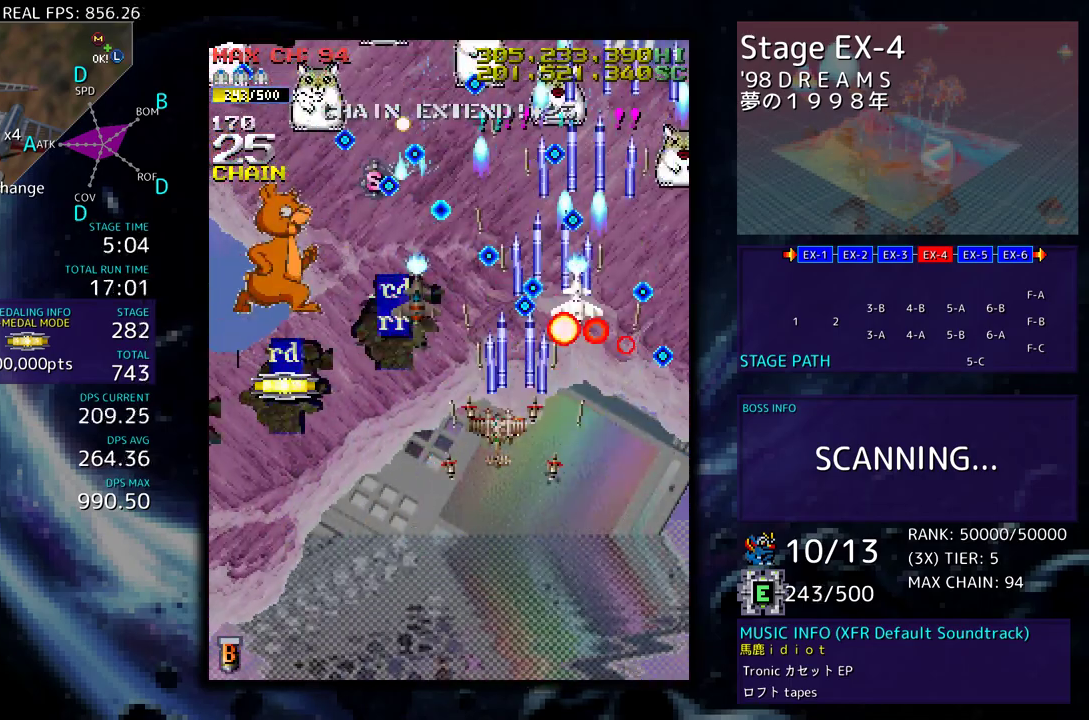
{"buttons": ["DPAD_DOWN", "DPAD_LEFT"], "events": [[383, "DPAD_UP", "up"], [400, "DPAD_DOWN", "down"]]}
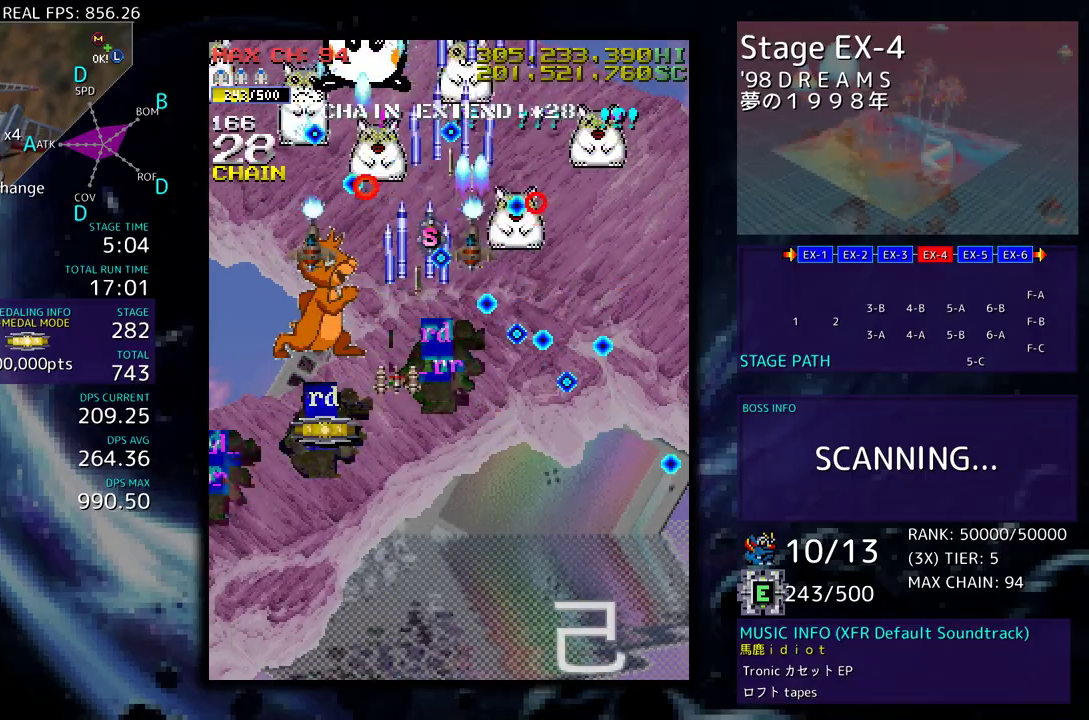
{"buttons": ["DPAD_DOWN"], "events": [[217, "DPAD_LEFT", "up"], [233, "DPAD_RIGHT", "down"], [267, "DPAD_DOWN", "up"], [300, "DPAD_UP", "down"], [383, "DPAD_RIGHT", "up"], [383, "DPAD_UP", "up"], [467, "DPAD_DOWN", "down"]]}
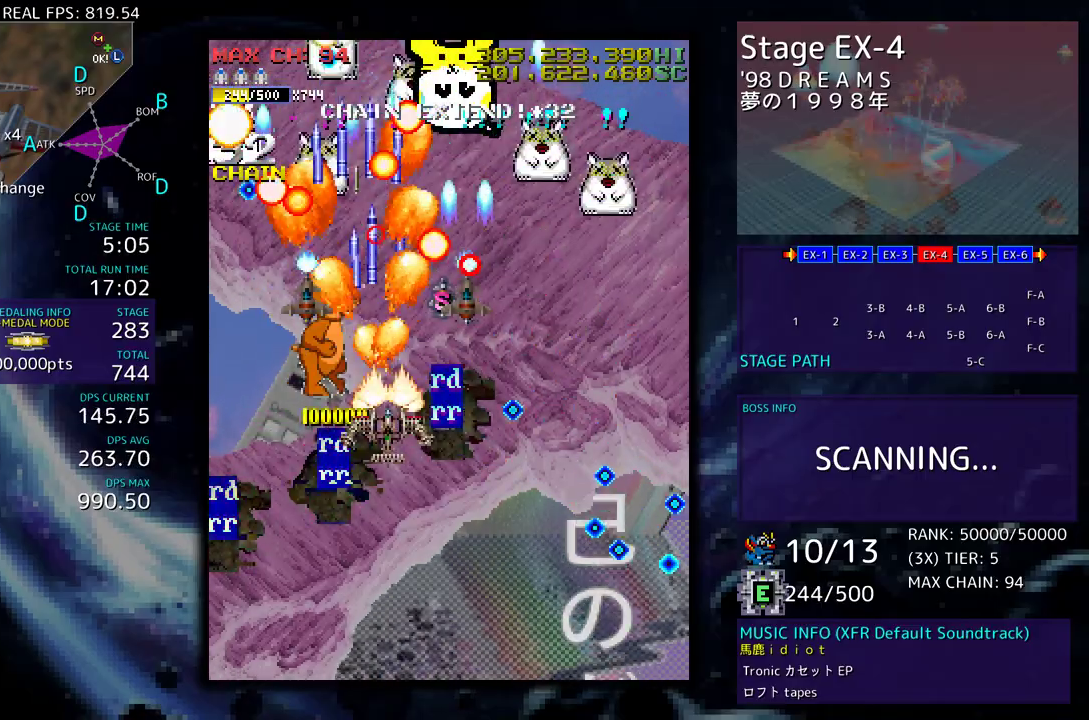
{"buttons": [], "events": [[83, "DPAD_DOWN", "up"], [150, "DPAD_LEFT", "down"], [167, "DPAD_DOWN", "down"], [217, "DPAD_LEFT", "up"], [300, "DPAD_DOWN", "up"], [317, "DPAD_LEFT", "down"], [350, "DPAD_UP", "down"], [367, "DPAD_UP", "up"], [383, "DPAD_DOWN", "down"], [417, "DPAD_LEFT", "up"], [467, "DPAD_DOWN", "up"]]}
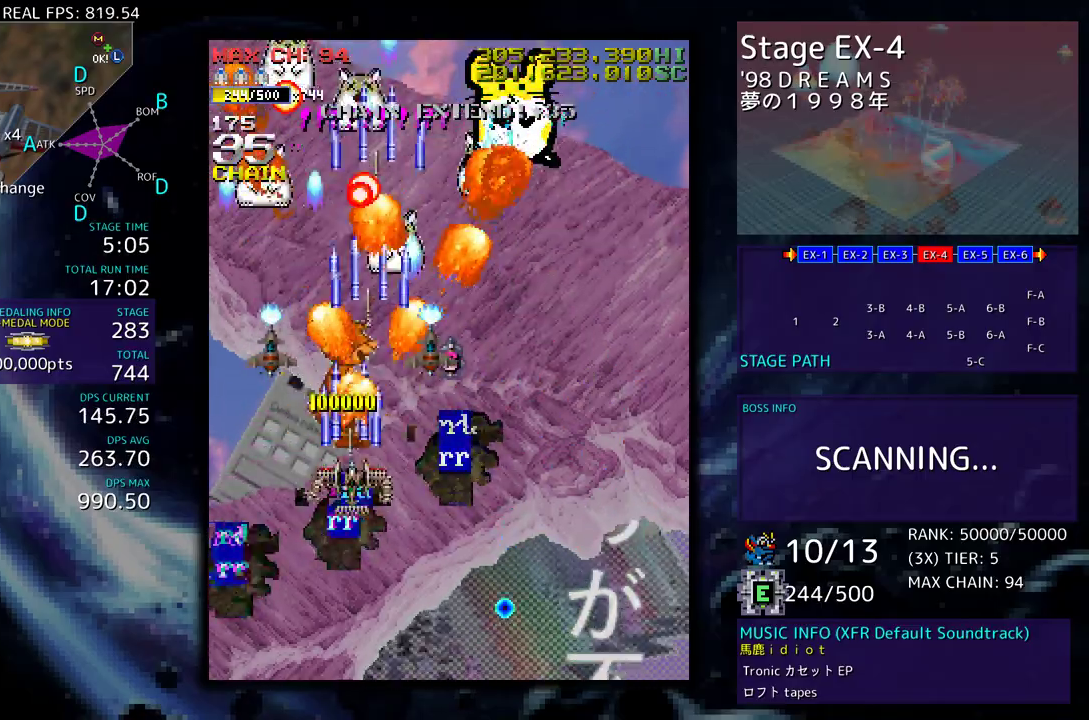
{"buttons": ["DPAD_DOWN"], "events": [[17, "DPAD_DOWN", "down"], [17, "DPAD_LEFT", "down"], [117, "DPAD_DOWN", "up"], [117, "DPAD_LEFT", "up"], [183, "DPAD_DOWN", "down"], [183, "DPAD_RIGHT", "down"], [250, "DPAD_DOWN", "up"], [250, "DPAD_RIGHT", "up"], [333, "DPAD_DOWN", "down"], [333, "DPAD_RIGHT", "down"], [400, "DPAD_RIGHT", "up"], [433, "DPAD_DOWN", "up"], [500, "DPAD_DOWN", "down"]]}
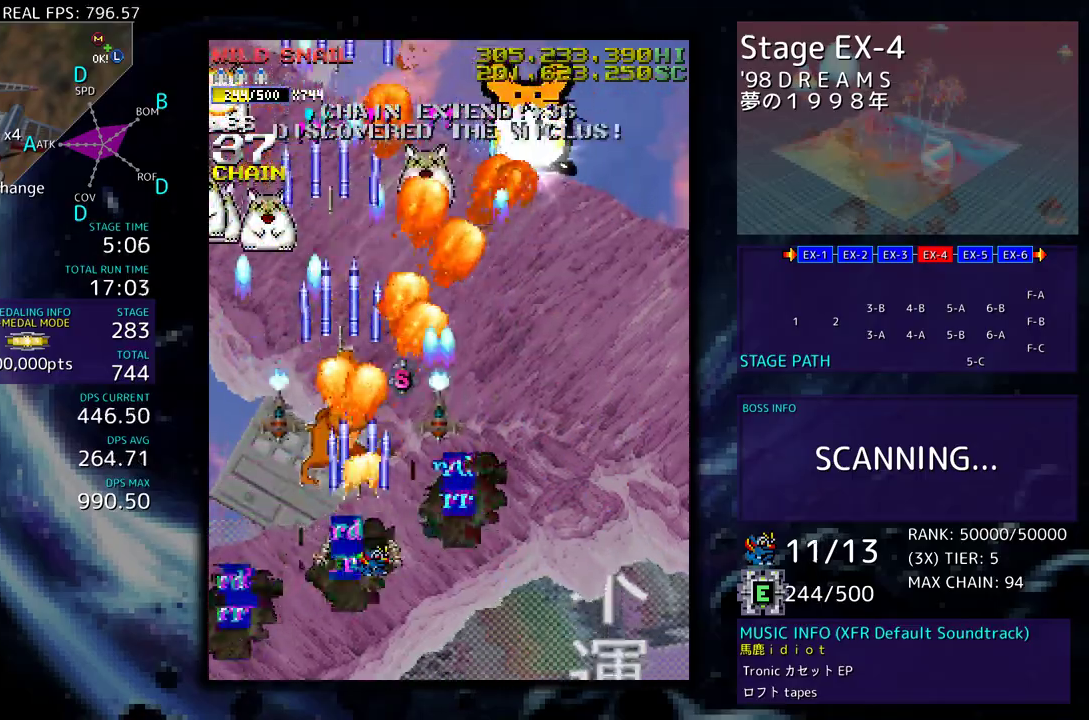
{"buttons": ["DPAD_DOWN"], "events": [[17, "DPAD_RIGHT", "down"], [50, "DPAD_RIGHT", "up"], [67, "DPAD_DOWN", "up"], [133, "DPAD_DOWN", "down"], [217, "DPAD_DOWN", "up"], [283, "DPAD_DOWN", "down"], [367, "DPAD_DOWN", "up"], [433, "DPAD_DOWN", "down"]]}
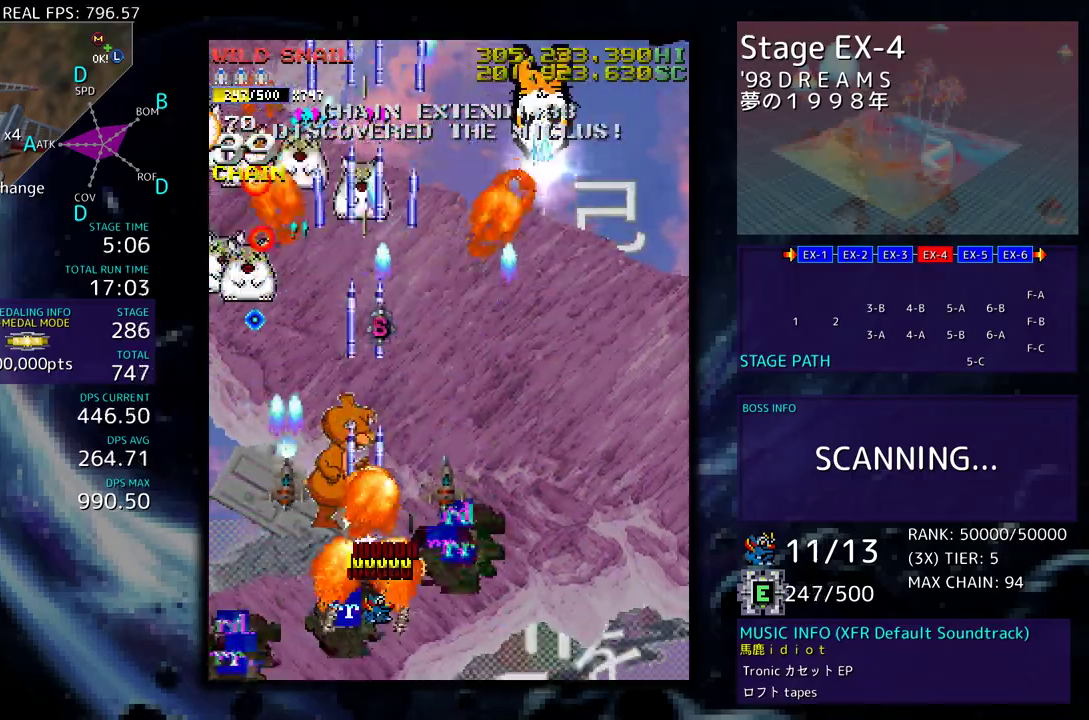
{"buttons": ["DPAD_DOWN"], "events": [[17, "DPAD_DOWN", "up"], [100, "DPAD_DOWN", "down"], [200, "DPAD_DOWN", "up"], [250, "DPAD_DOWN", "down"], [350, "DPAD_DOWN", "up"], [400, "DPAD_DOWN", "down"]]}
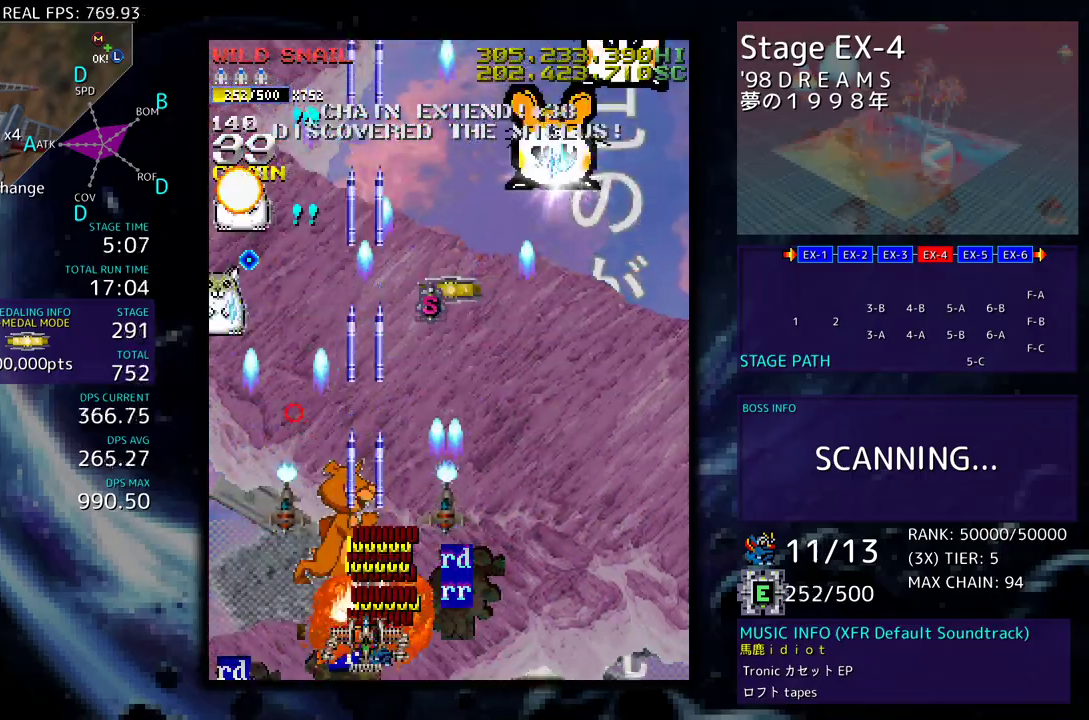
{"buttons": ["DPAD_UP", "DPAD_RIGHT"], "events": [[50, "DPAD_RIGHT", "down"], [117, "DPAD_DOWN", "up"], [133, "DPAD_UP", "down"]]}
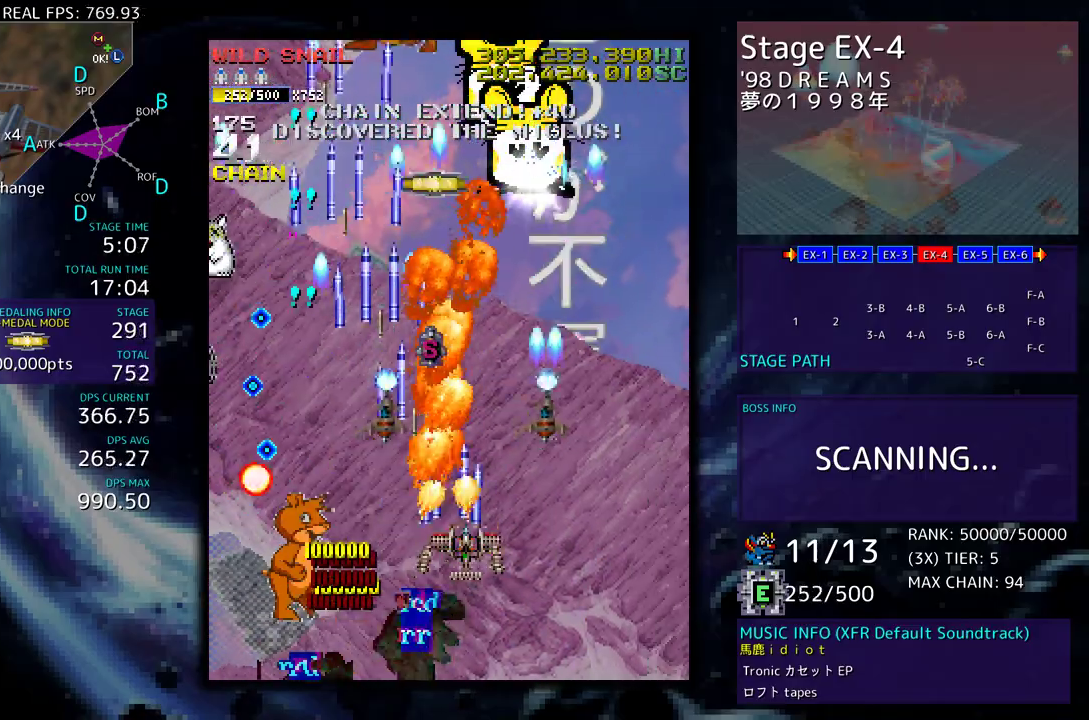
{"buttons": [], "events": [[117, "DPAD_RIGHT", "up"], [117, "DPAD_UP", "up"], [367, "DPAD_DOWN", "down"], [450, "DPAD_DOWN", "up"]]}
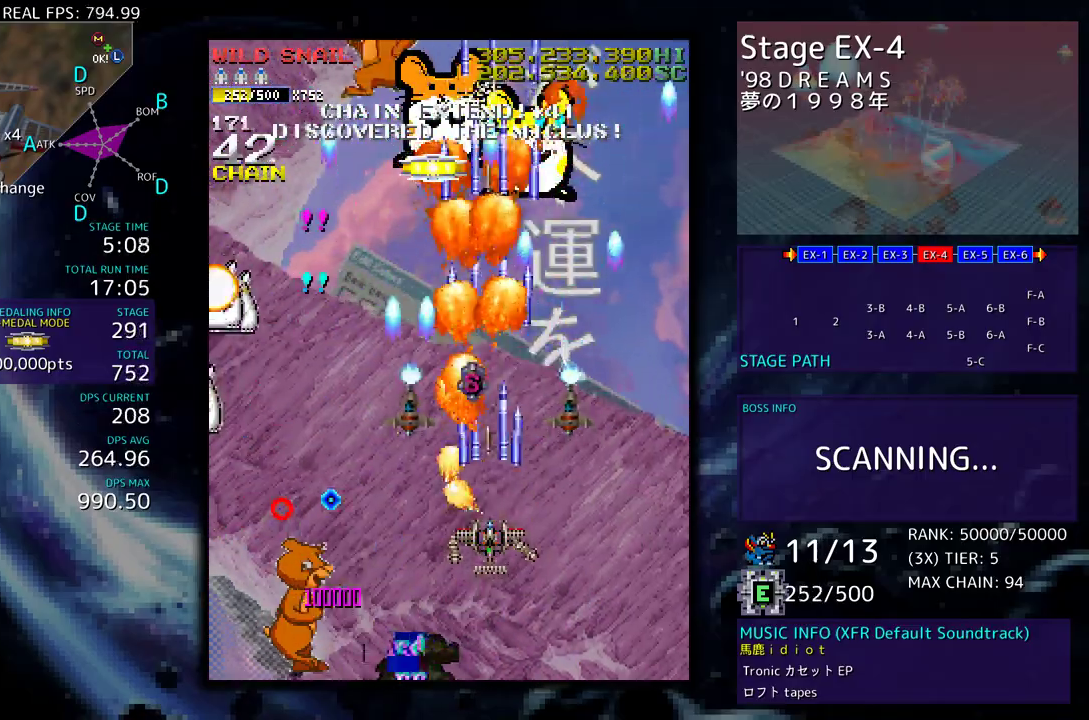
{"buttons": ["DPAD_DOWN", "DPAD_LEFT"], "events": [[217, "DPAD_LEFT", "down"], [317, "DPAD_DOWN", "down"]]}
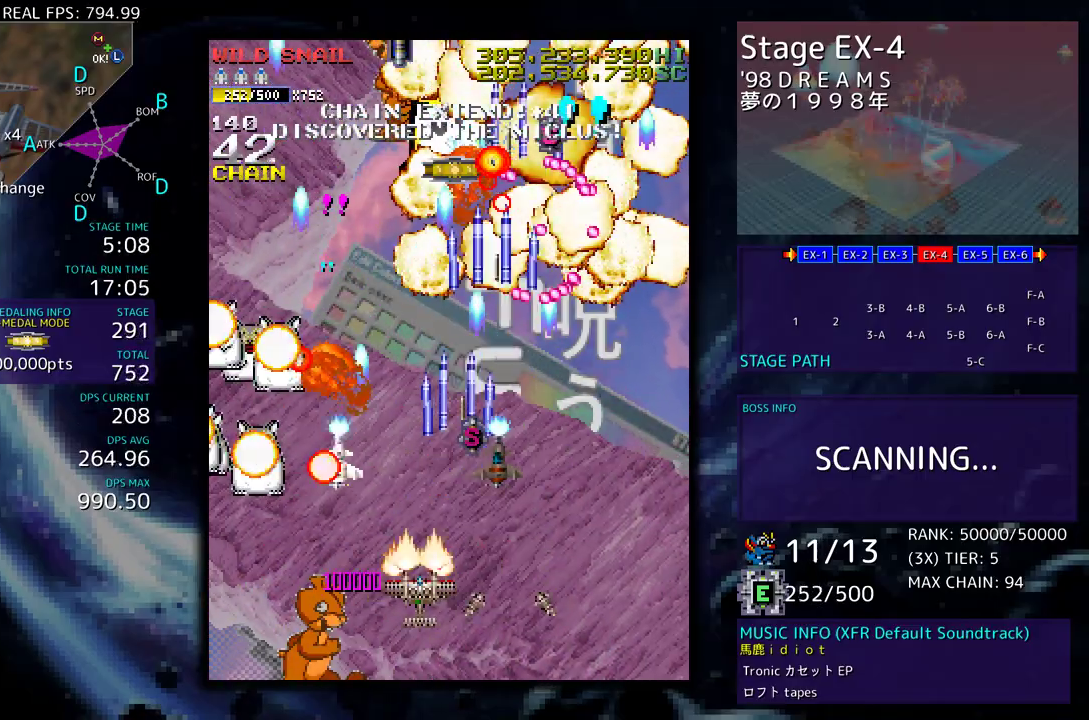
{"buttons": ["DPAD_LEFT"], "events": [[67, "DPAD_LEFT", "up"], [117, "DPAD_LEFT", "down"], [367, "DPAD_DOWN", "up"], [417, "DPAD_LEFT", "up"], [483, "DPAD_DOWN", "down"], [483, "DPAD_LEFT", "down"], [500, "DPAD_DOWN", "up"]]}
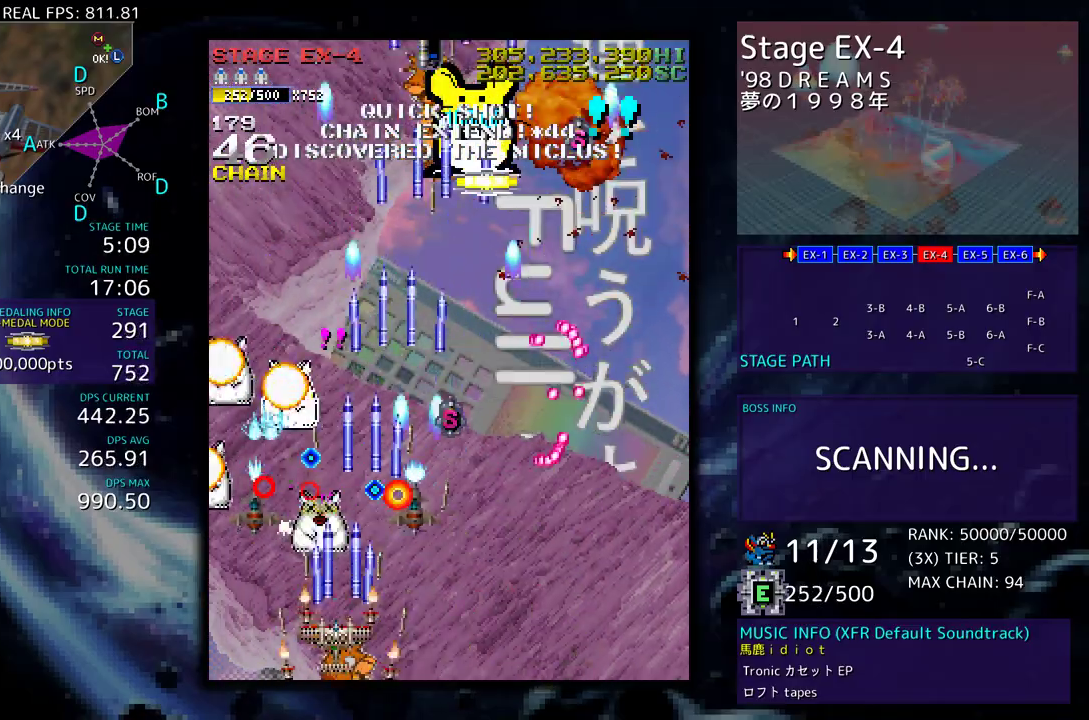
{"buttons": [], "events": [[50, "DPAD_LEFT", "up"], [133, "DPAD_LEFT", "down"], [200, "DPAD_LEFT", "up"], [267, "DPAD_DOWN", "down"], [267, "DPAD_LEFT", "down"], [300, "DPAD_DOWN", "up"], [317, "DPAD_LEFT", "up"], [400, "DPAD_DOWN", "down"], [400, "DPAD_LEFT", "down"], [433, "DPAD_DOWN", "up"], [467, "DPAD_LEFT", "up"]]}
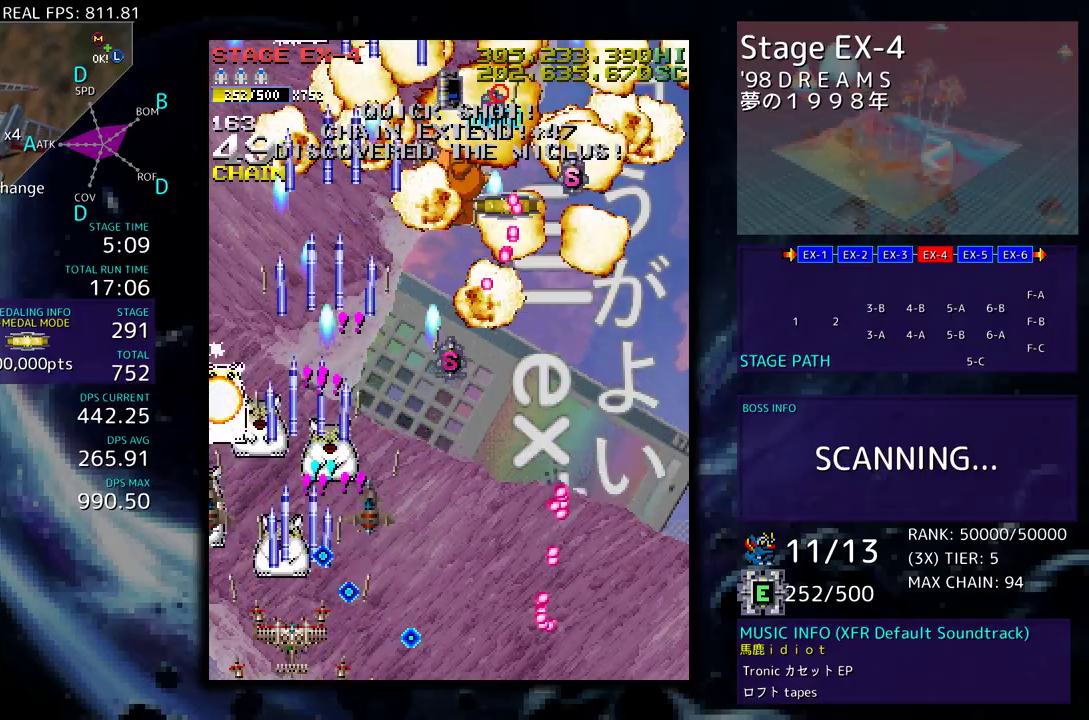
{"buttons": ["DPAD_UP", "DPAD_RIGHT"], "events": [[50, "DPAD_LEFT", "down"], [133, "DPAD_LEFT", "up"], [183, "DPAD_DOWN", "down"], [200, "DPAD_RIGHT", "down"], [433, "DPAD_DOWN", "up"], [450, "DPAD_UP", "down"]]}
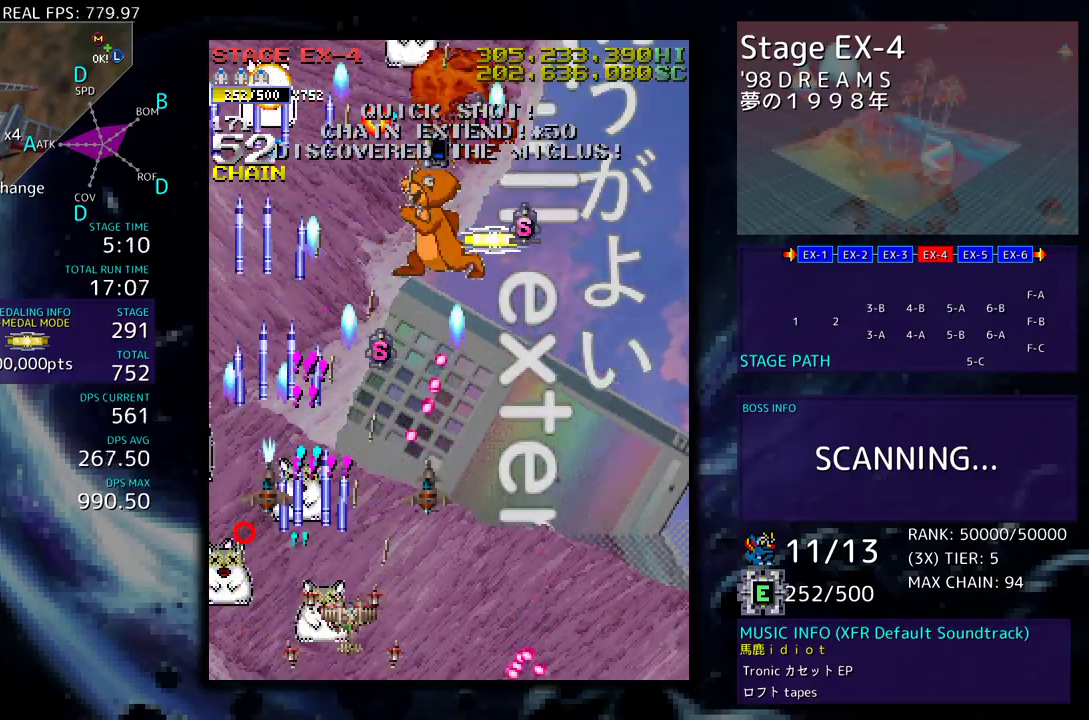
{"buttons": ["DPAD_DOWN", "DPAD_LEFT"], "events": [[50, "DPAD_RIGHT", "up"], [67, "DPAD_UP", "up"], [100, "DPAD_DOWN", "down"], [150, "DPAD_LEFT", "down"], [183, "DPAD_DOWN", "up"], [300, "DPAD_DOWN", "down"], [417, "DPAD_DOWN", "up"], [483, "DPAD_DOWN", "down"]]}